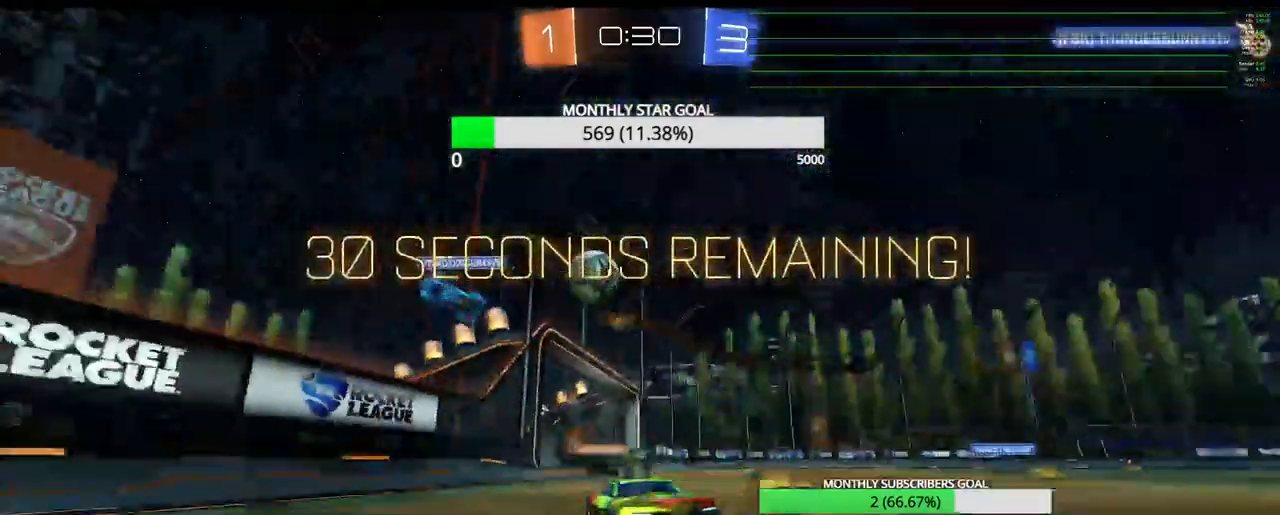
Gameplay with a controller (PlayStation layout); each line is a JSON object with the inputs held at the frame after it. "events" lists button and stick changes between this image and that frame as [ms after this image, input, new state], when the widget could be followed in between.
{"buttons": ["R2"], "left_stick": "right", "right_stick": "center", "events": [[150, "L1", "down"], [233, "L1", "up"], [450, "left_stick", "right"]]}
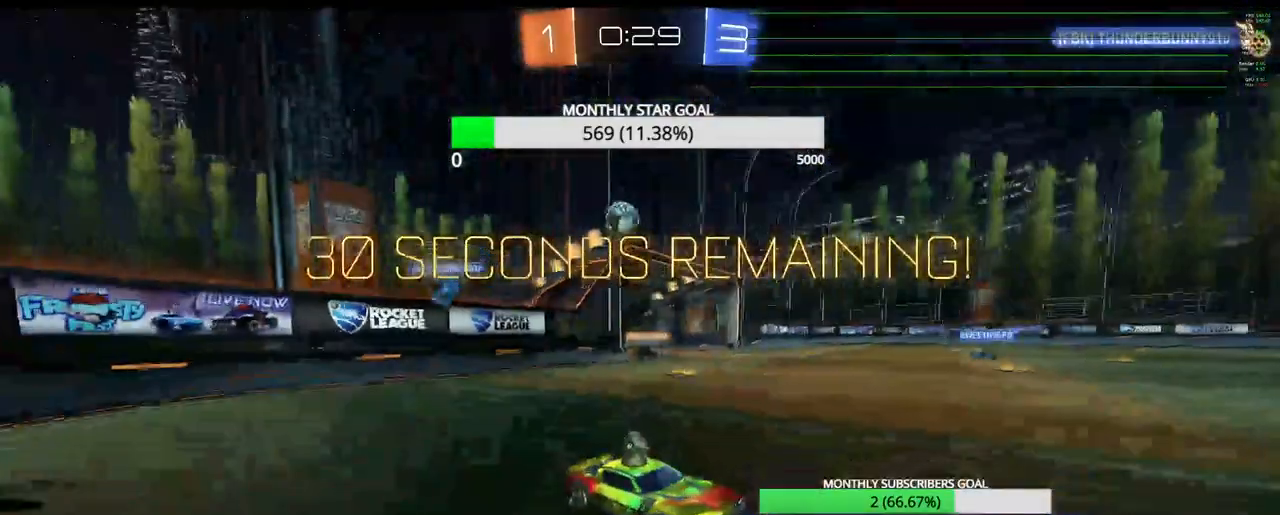
{"buttons": ["R2"], "left_stick": "up-right", "right_stick": "center", "events": [[67, "L1", "down"], [117, "L1", "up"], [183, "left_stick", "up-right"], [200, "L1", "down"], [300, "L1", "up"], [367, "L1", "down"], [467, "L1", "up"]]}
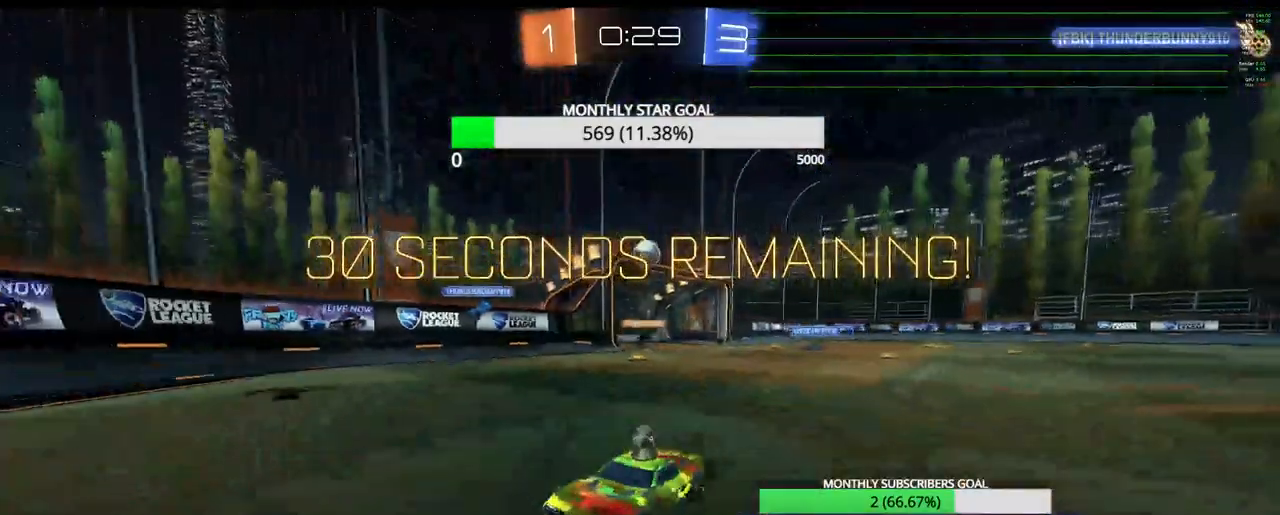
{"buttons": ["R2"], "left_stick": "up-right", "right_stick": "center", "events": [[100, "L1", "down"], [133, "L1", "up"]]}
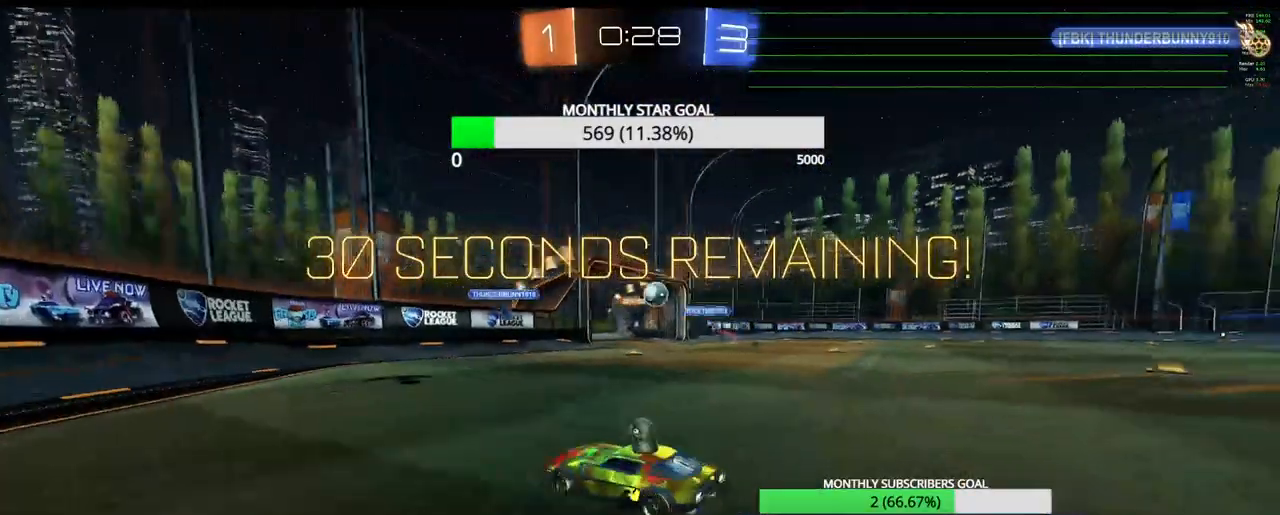
{"buttons": ["R2"], "left_stick": "left", "right_stick": "center", "events": [[400, "left_stick", "left"]]}
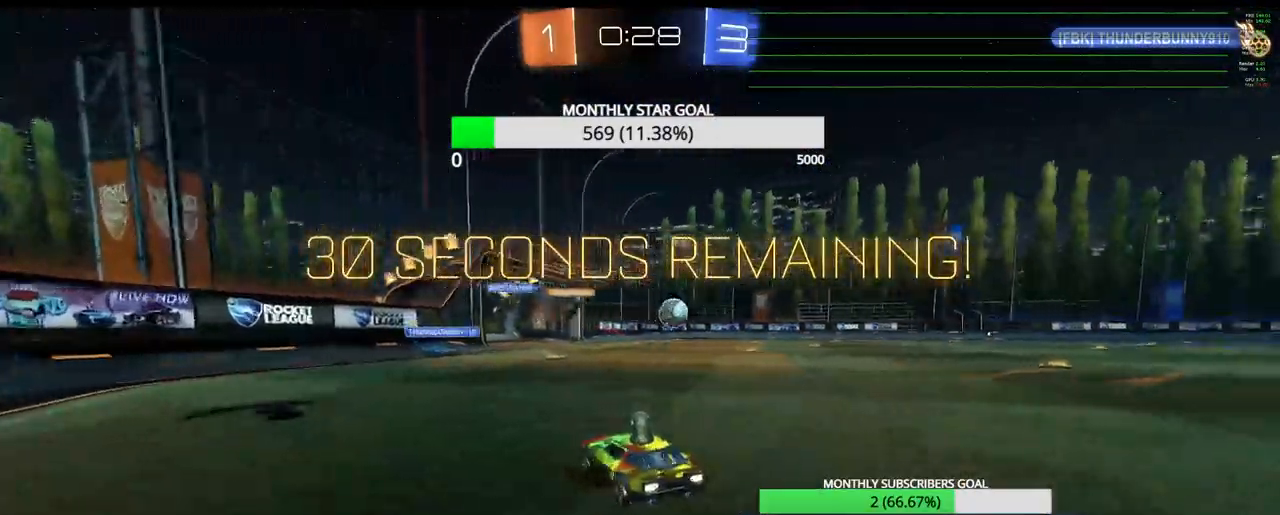
{"buttons": ["R2"], "left_stick": "right", "right_stick": "center", "events": [[17, "left_stick", "right"]]}
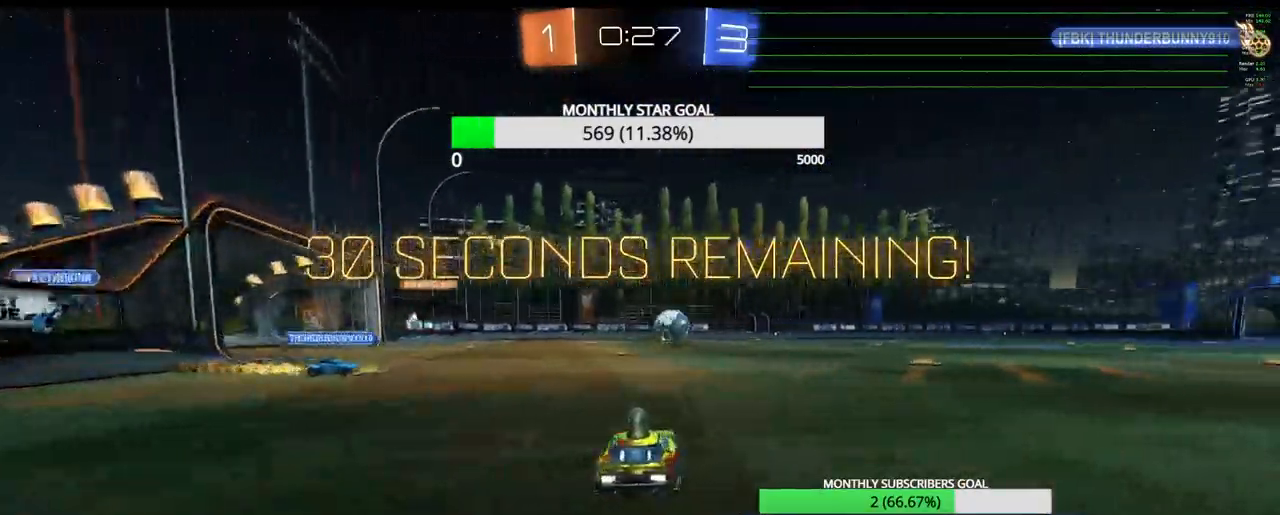
{"buttons": ["R1", "R2"], "left_stick": "center", "right_stick": "center", "events": [[183, "left_stick", "center"], [300, "R1", "down"]]}
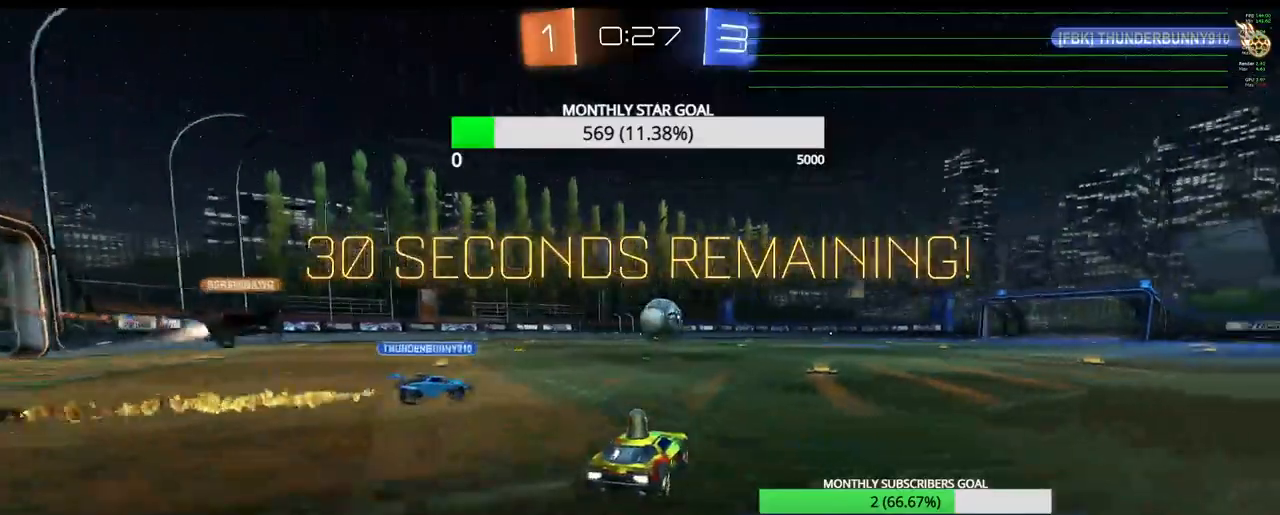
{"buttons": ["R2", "L3"], "left_stick": "down", "right_stick": "center", "events": [[33, "R1", "up"], [83, "CROSS", "down"], [117, "left_stick", "up"], [167, "CROSS", "up"], [217, "L3", "down"], [250, "CROSS", "down"], [267, "left_stick", "down-right"], [317, "CROSS", "up"], [317, "left_stick", "down"]]}
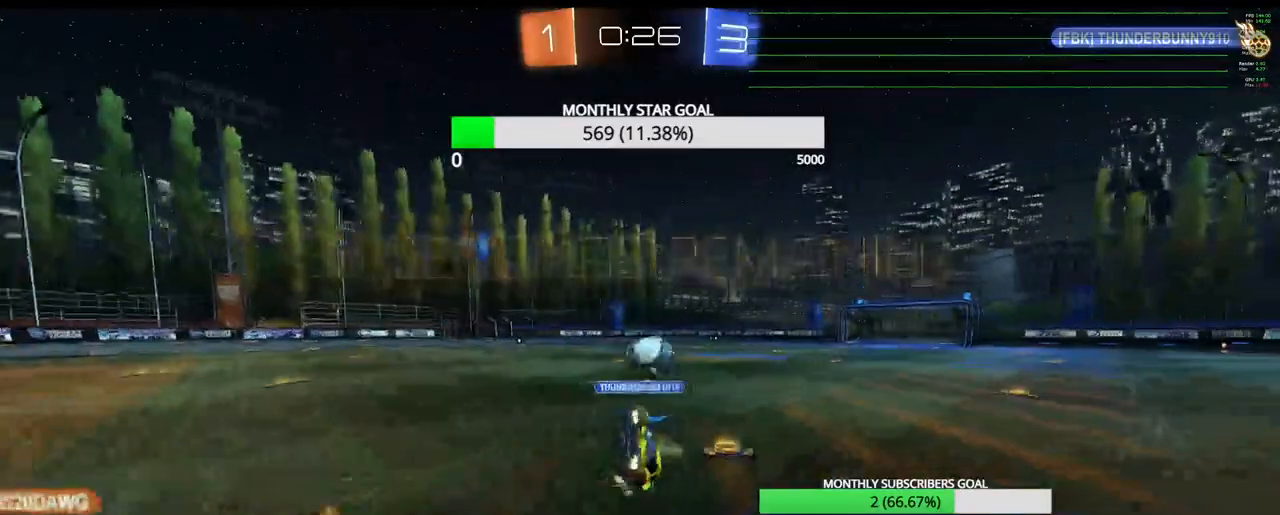
{"buttons": ["CIRCLE", "R2", "L3"], "left_stick": "down", "right_stick": "center", "events": [[133, "CIRCLE", "down"]]}
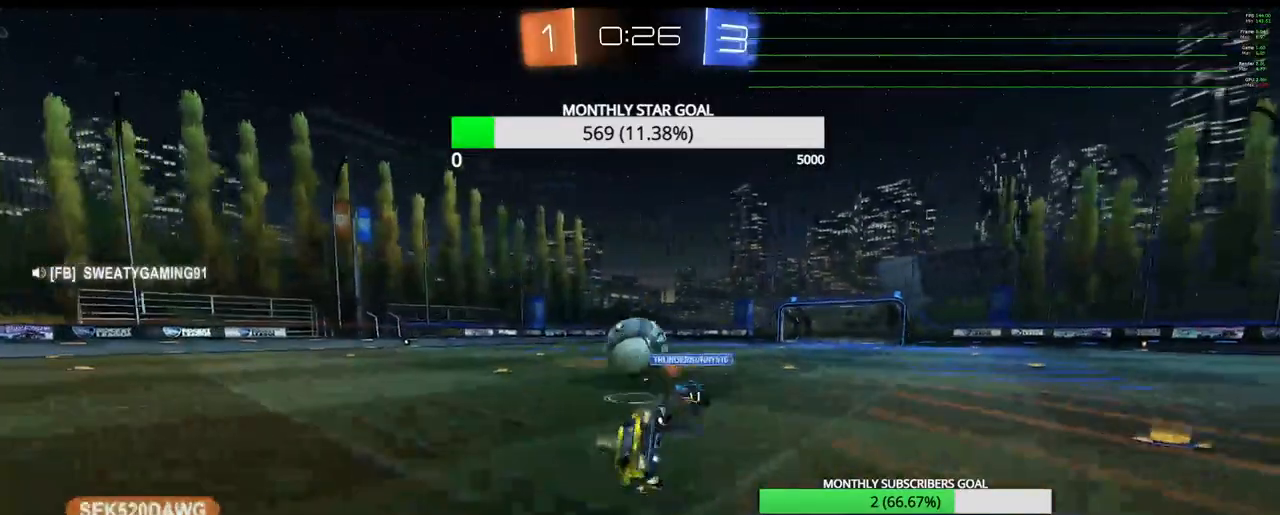
{"buttons": ["TRIANGLE", "R2"], "left_stick": "up-right", "right_stick": "center", "events": [[50, "CIRCLE", "up"], [133, "L3", "up"], [167, "left_stick", "center"], [317, "left_stick", "right"], [383, "left_stick", "up-right"], [483, "TRIANGLE", "down"]]}
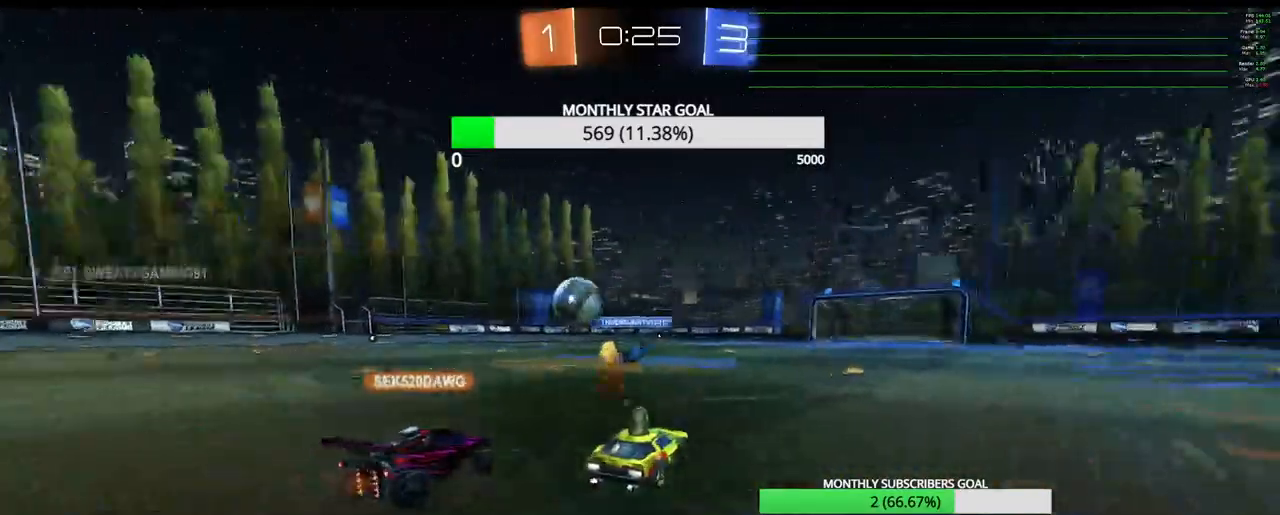
{"buttons": ["R1", "R2", "L3"], "left_stick": "up-right", "right_stick": "center", "events": [[50, "L3", "down"], [83, "TRIANGLE", "up"], [267, "R1", "down"]]}
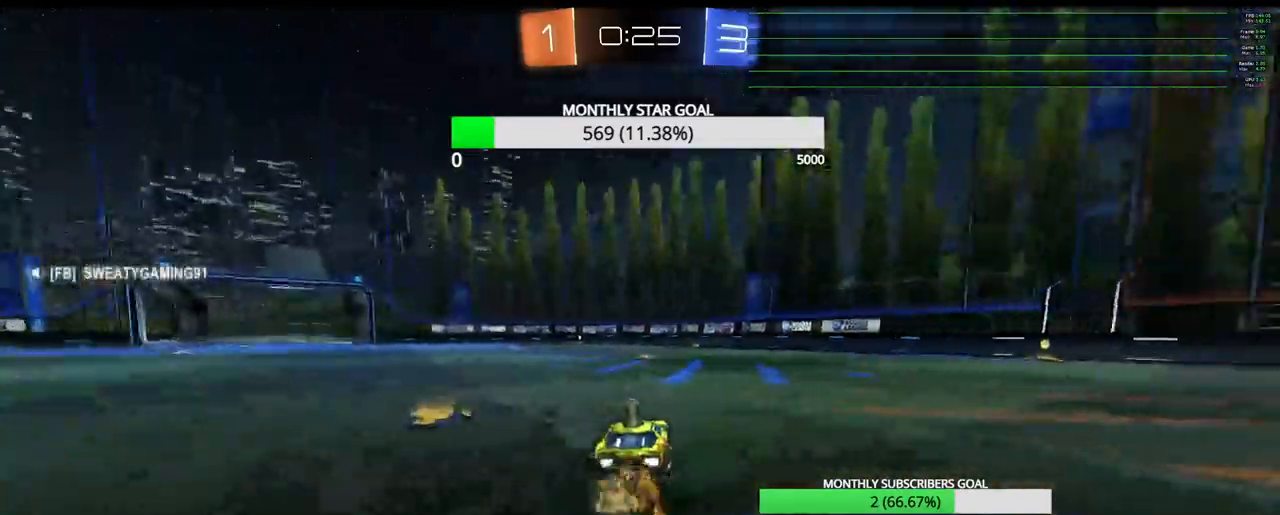
{"buttons": ["R2"], "left_stick": "up", "right_stick": "center", "events": [[417, "L3", "up"], [500, "R1", "up"], [500, "left_stick", "up"]]}
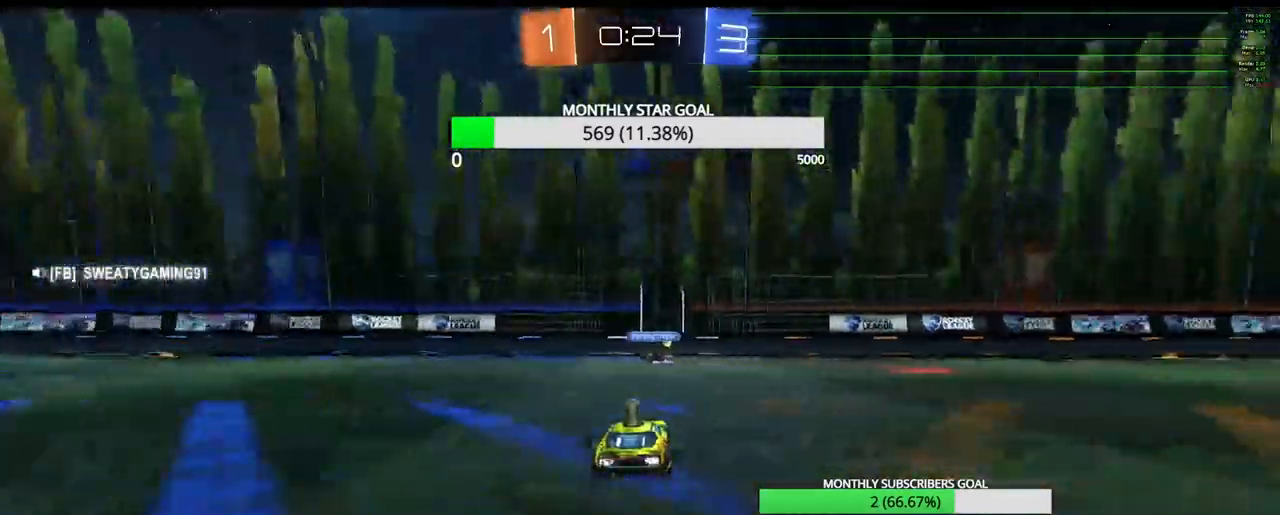
{"buttons": ["R2"], "left_stick": "up-right", "right_stick": "center", "events": [[17, "L3", "down"], [133, "L3", "up"], [150, "left_stick", "up-right"], [283, "left_stick", "up"], [433, "left_stick", "up-right"]]}
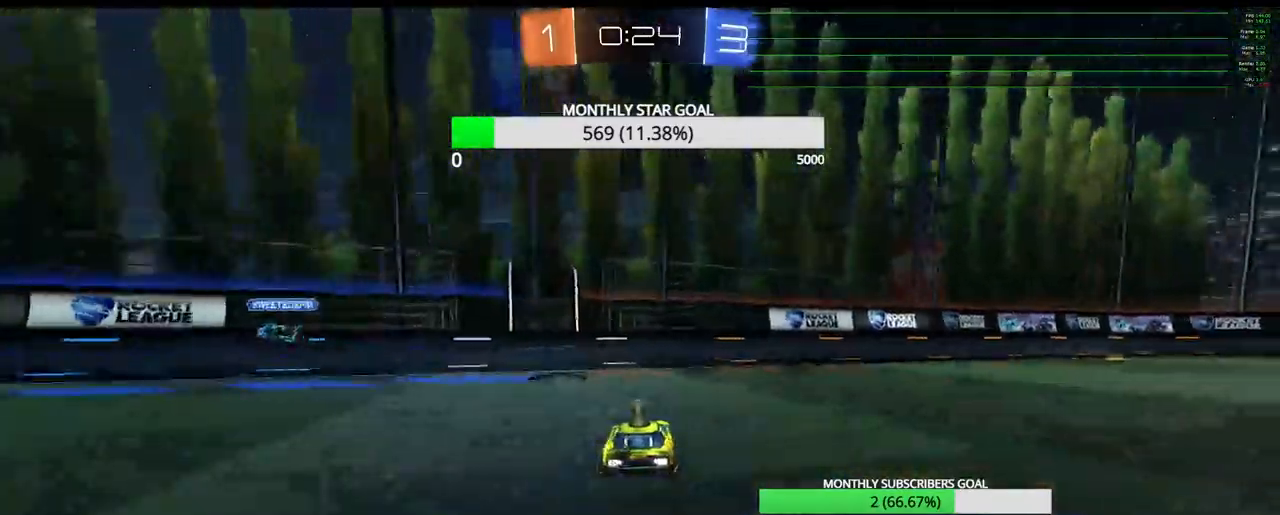
{"buttons": ["R2"], "left_stick": "up-right", "right_stick": "center", "events": [[167, "R1", "down"], [467, "R1", "up"]]}
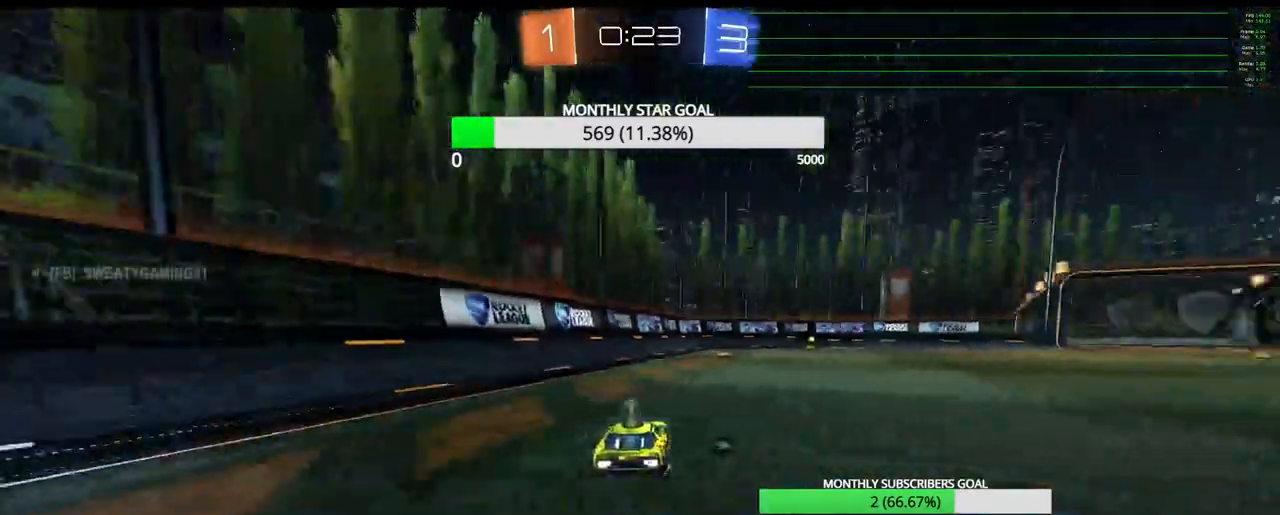
{"buttons": ["R2"], "left_stick": "center", "right_stick": "center", "events": [[200, "CROSS", "down"], [233, "left_stick", "up"], [267, "CROSS", "up"], [317, "CROSS", "down"], [367, "R2", "up"], [417, "CROSS", "up"], [417, "left_stick", "center"], [450, "R2", "down"]]}
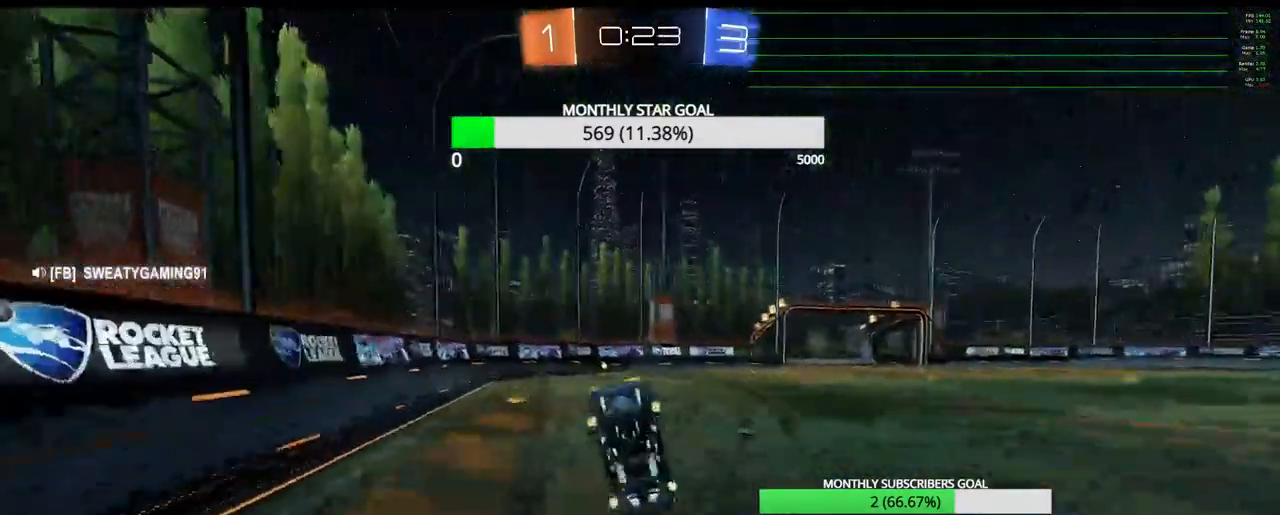
{"buttons": ["R2"], "left_stick": "center", "right_stick": "center", "events": [[17, "TRIANGLE", "down"], [117, "TRIANGLE", "up"]]}
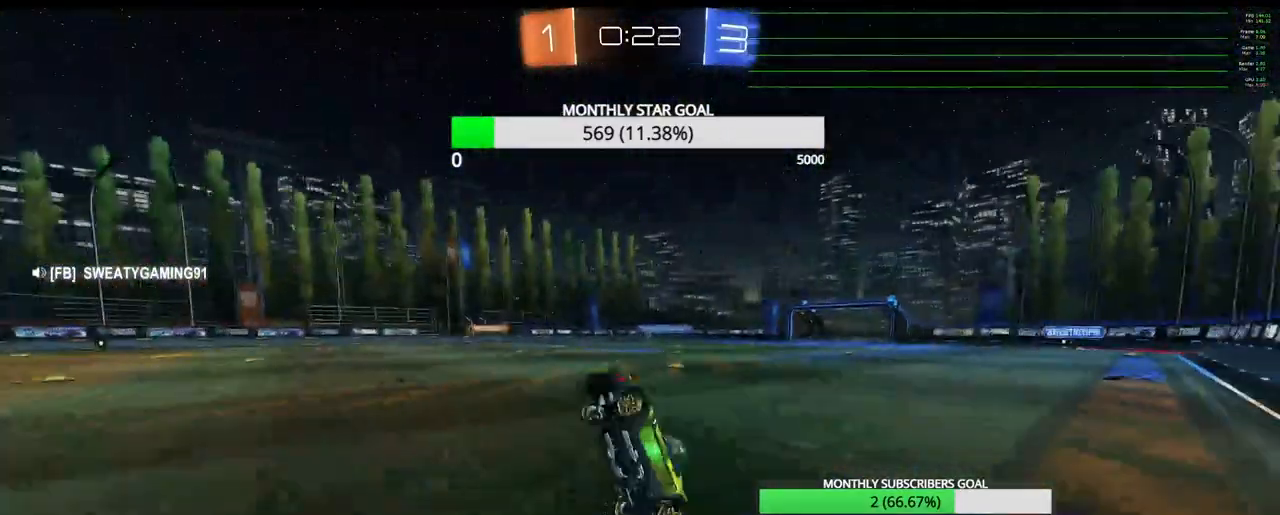
{"buttons": ["R1", "R2"], "left_stick": "center", "right_stick": "center", "events": [[150, "TRIANGLE", "down"], [217, "TRIANGLE", "up"], [267, "R1", "down"]]}
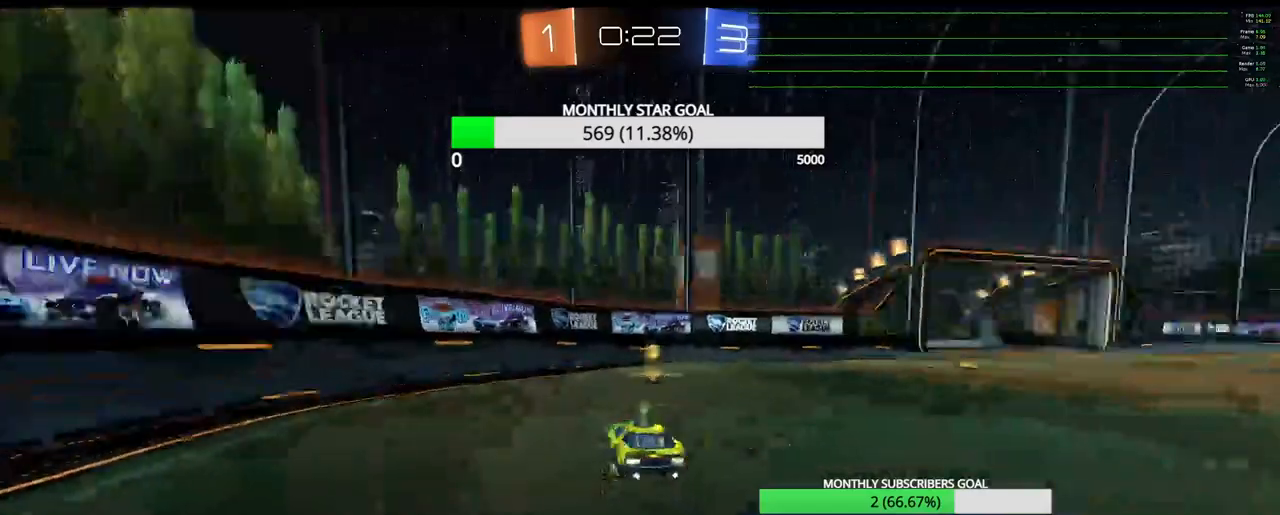
{"buttons": ["R2"], "left_stick": "right", "right_stick": "center", "events": [[17, "TRIANGLE", "down"], [150, "TRIANGLE", "up"], [150, "left_stick", "right"], [167, "R1", "up"], [200, "L1", "down"], [300, "L1", "up"]]}
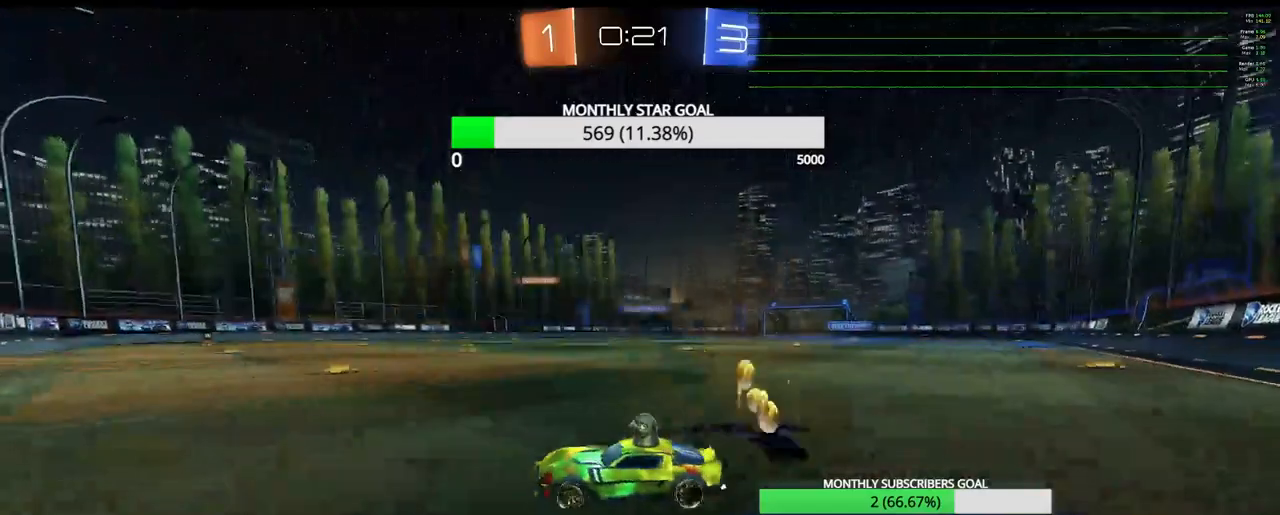
{"buttons": ["R1", "R2"], "left_stick": "right", "right_stick": "center", "events": [[250, "R1", "down"]]}
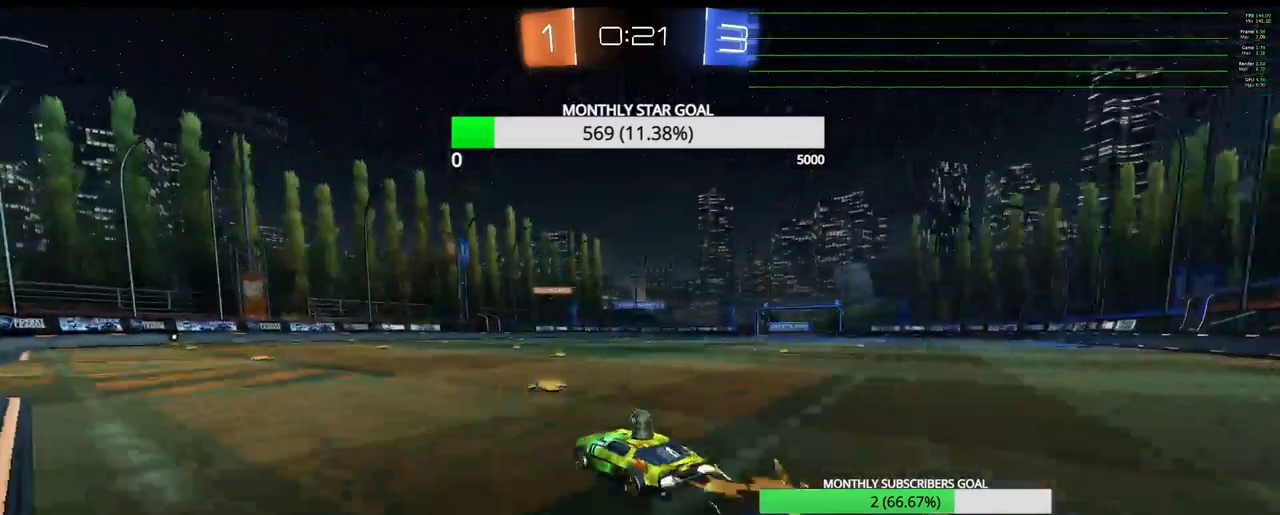
{"buttons": ["R2"], "left_stick": "center", "right_stick": "center", "events": [[100, "left_stick", "center"], [267, "left_stick", "up-right"], [317, "R1", "up"], [400, "left_stick", "center"]]}
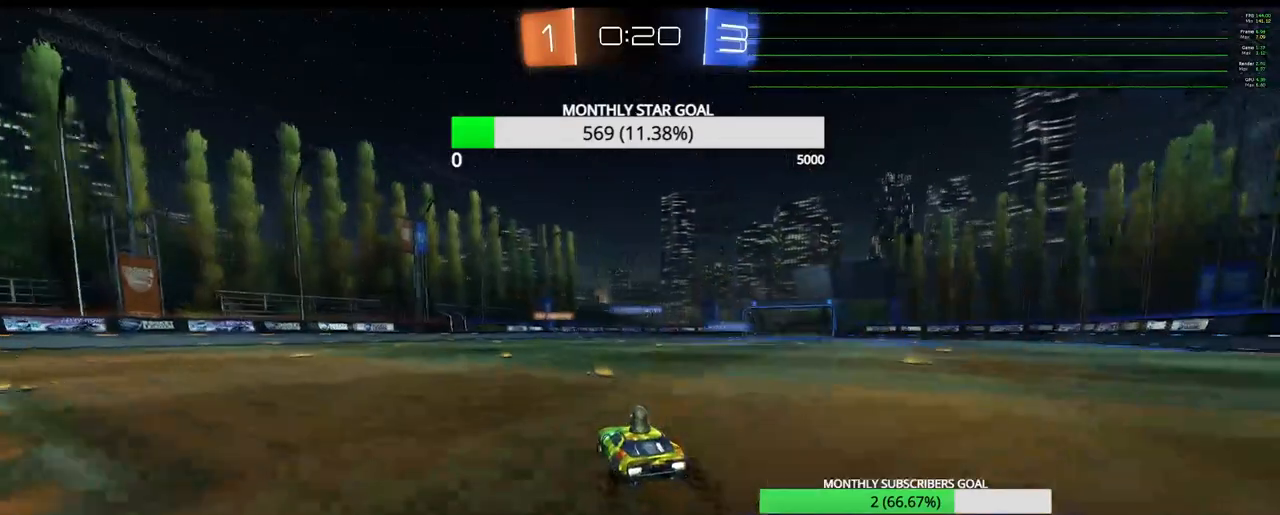
{"buttons": ["R2"], "left_stick": "left", "right_stick": "center", "events": [[350, "left_stick", "left"]]}
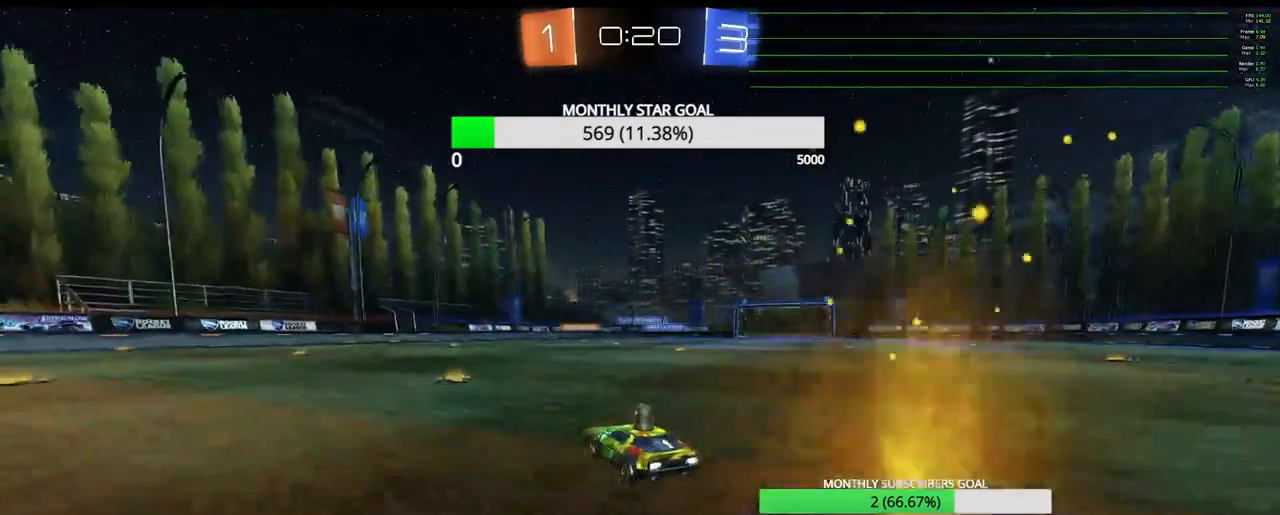
{"buttons": ["R2"], "left_stick": "right", "right_stick": "center", "events": [[117, "left_stick", "center"], [250, "left_stick", "right"]]}
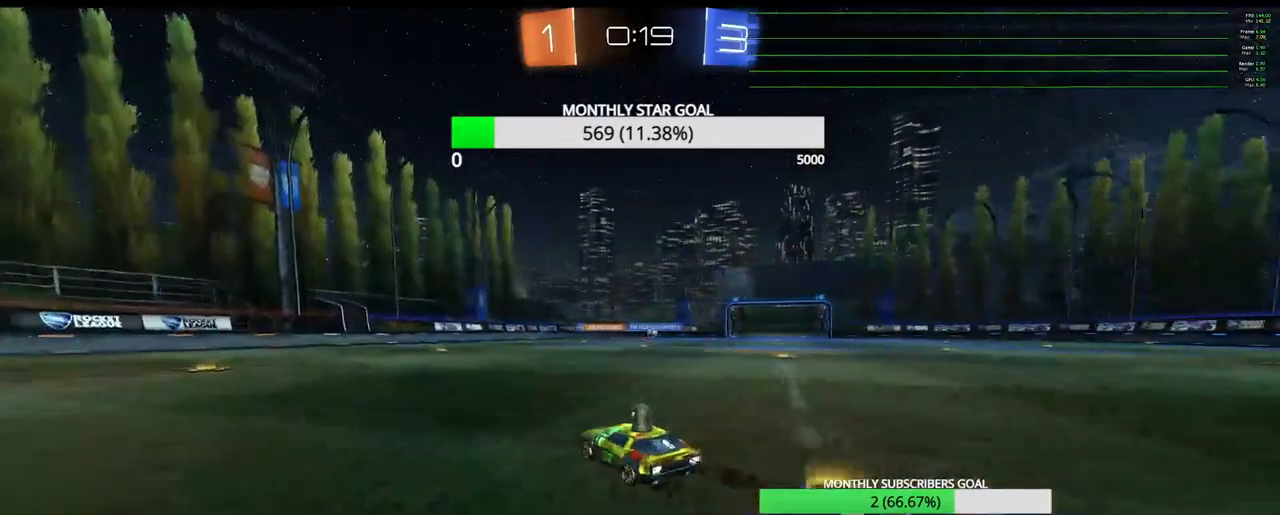
{"buttons": ["R2"], "left_stick": "center", "right_stick": "center", "events": [[433, "left_stick", "center"]]}
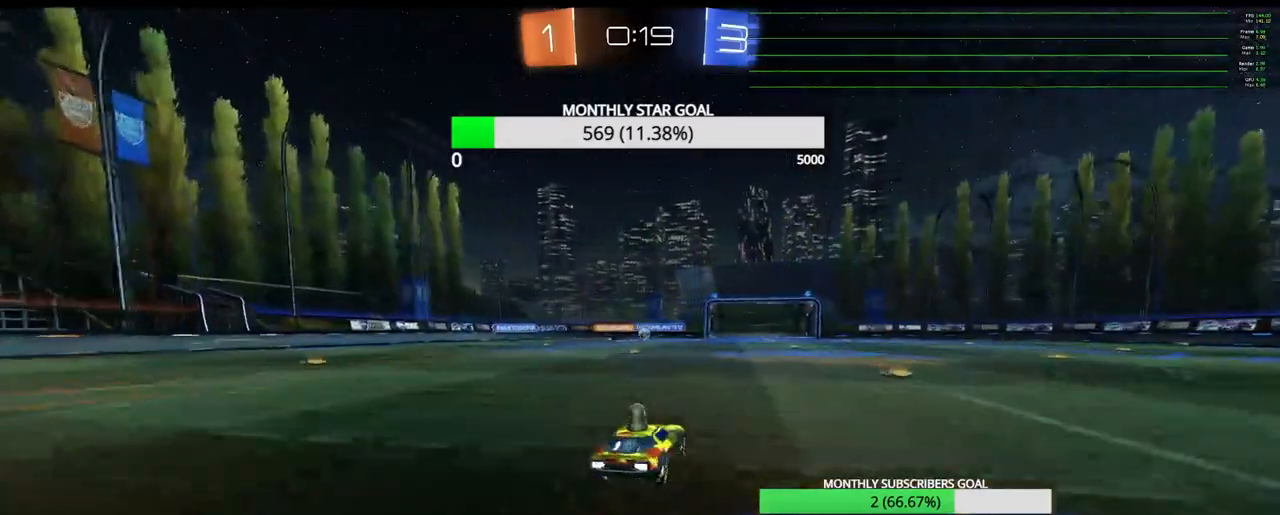
{"buttons": ["R2"], "left_stick": "right", "right_stick": "center", "events": [[500, "left_stick", "right"]]}
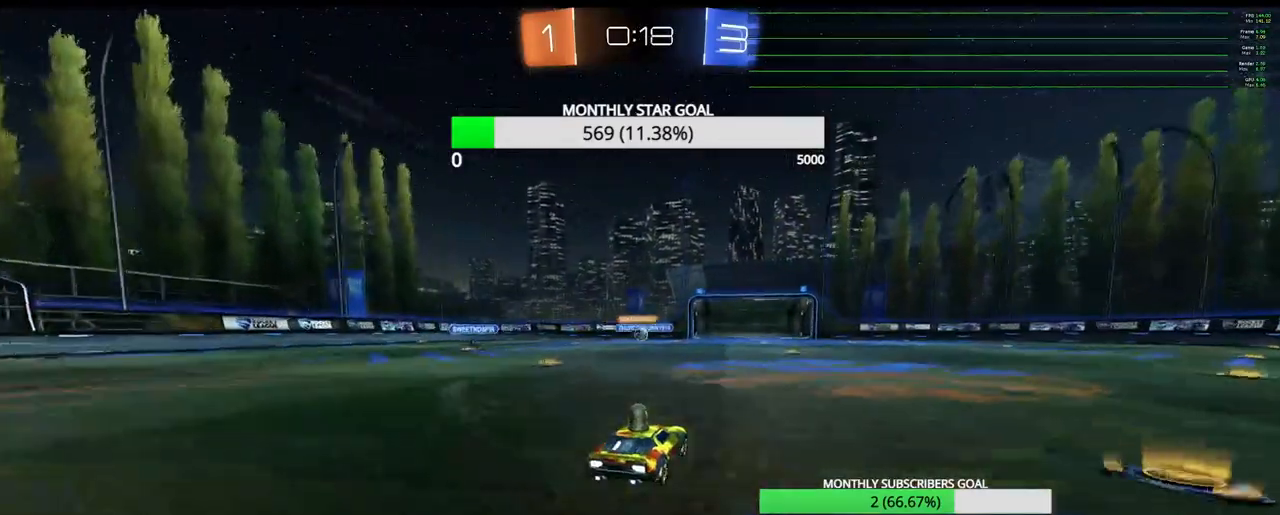
{"buttons": ["R2"], "left_stick": "left", "right_stick": "center", "events": [[150, "left_stick", "left"], [283, "left_stick", "center"], [433, "left_stick", "left"]]}
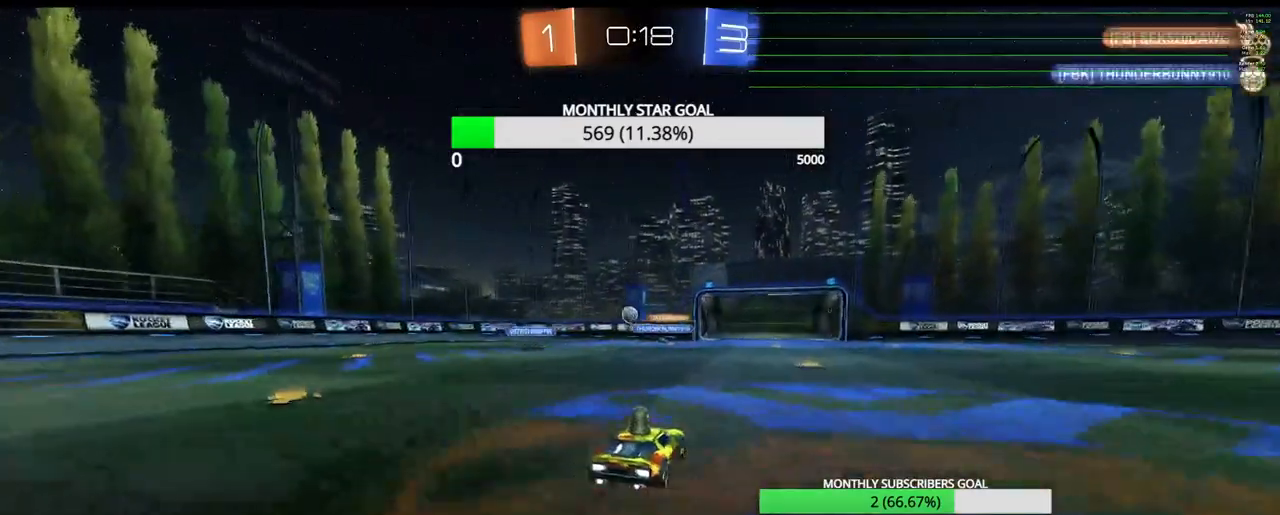
{"buttons": ["R1", "R2"], "left_stick": "center", "right_stick": "center", "events": [[267, "R1", "down"], [317, "left_stick", "center"]]}
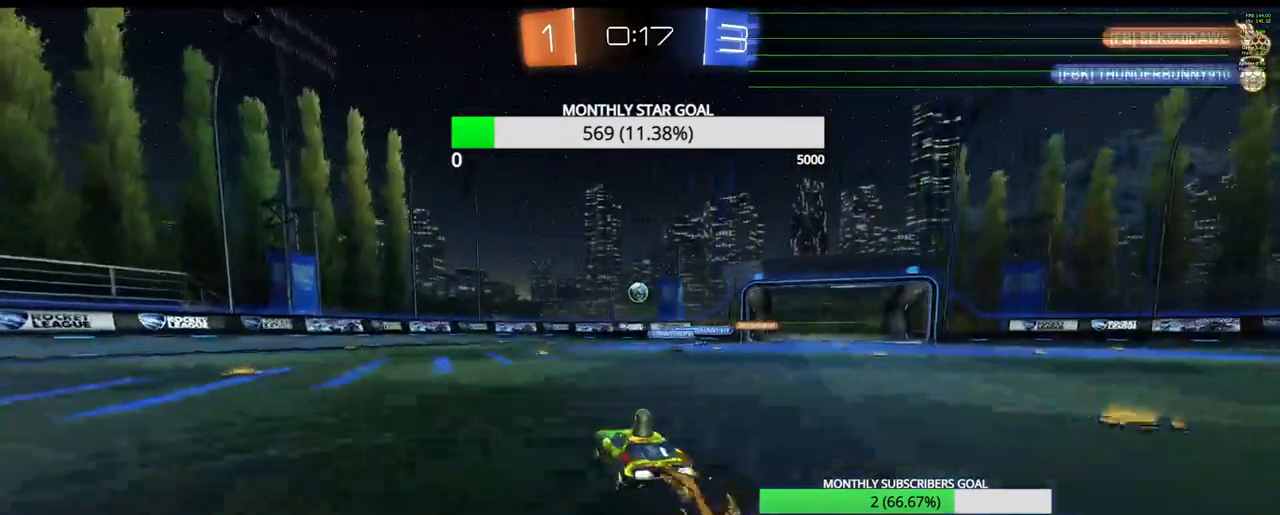
{"buttons": ["R1", "R2"], "left_stick": "center", "right_stick": "center", "events": [[150, "R1", "up"], [233, "left_stick", "right"], [350, "R1", "down"], [350, "left_stick", "center"]]}